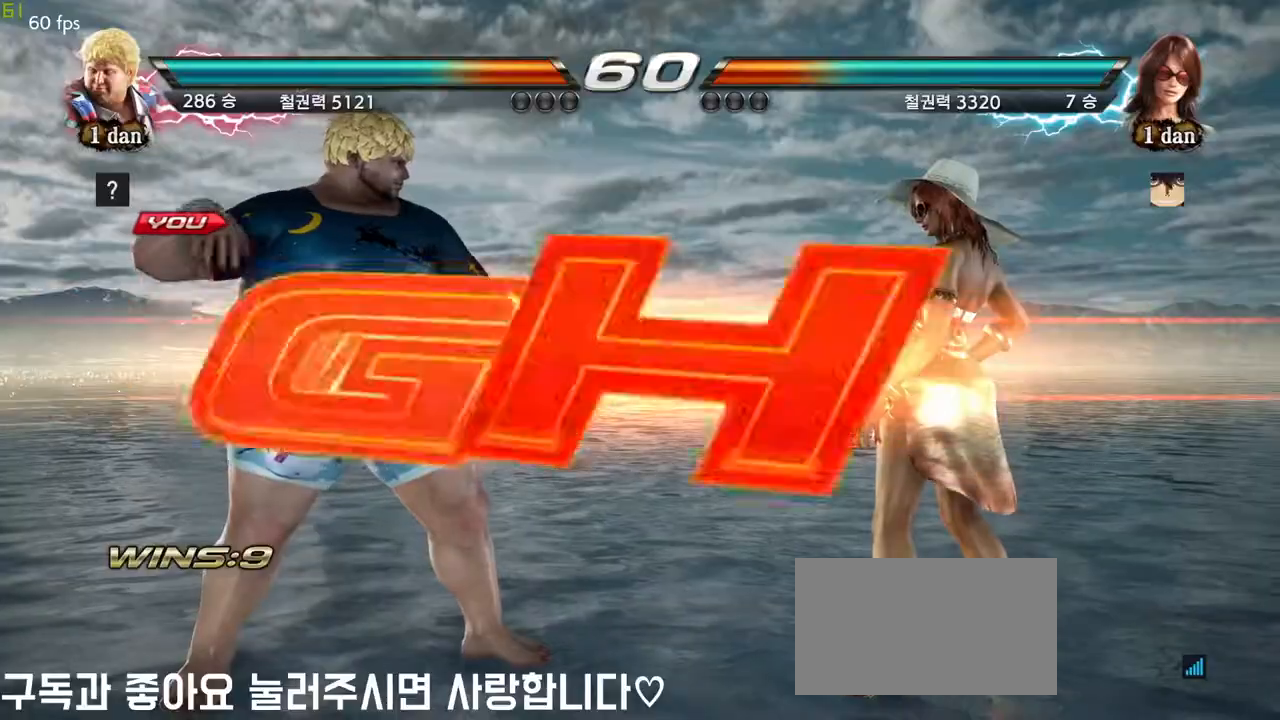
Gameplay with a controller (arcade stick); each line is a JSON object with the inputs held at the frame after it (dt_ms = milliseconds from this image to that frame). "events" lists button and stick changes between this image and that frame as [ms after this image, input, new state], when the widget could be followed in between. Not read: L3 R3.
{"dt_ms": 500, "buttons": [], "left_stick": "down-left", "events": [[500, "left_stick", "down-left"]]}
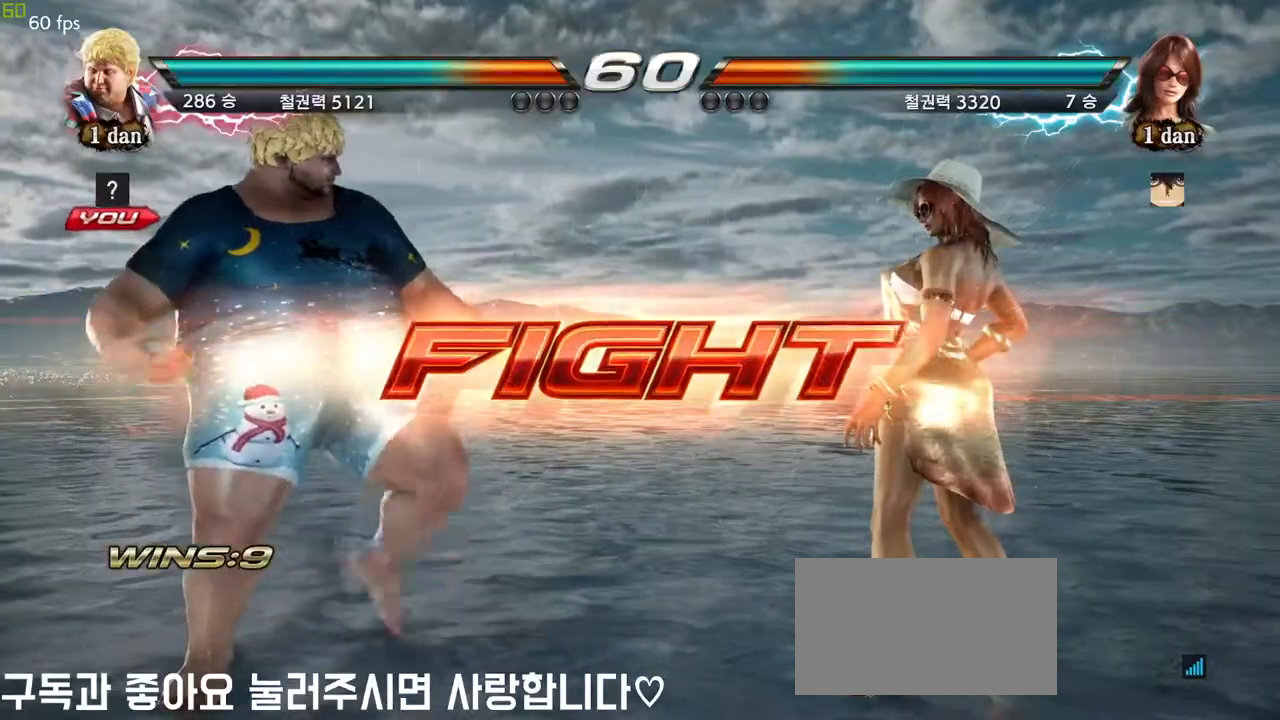
{"dt_ms": 1000, "buttons": [], "left_stick": "left"}
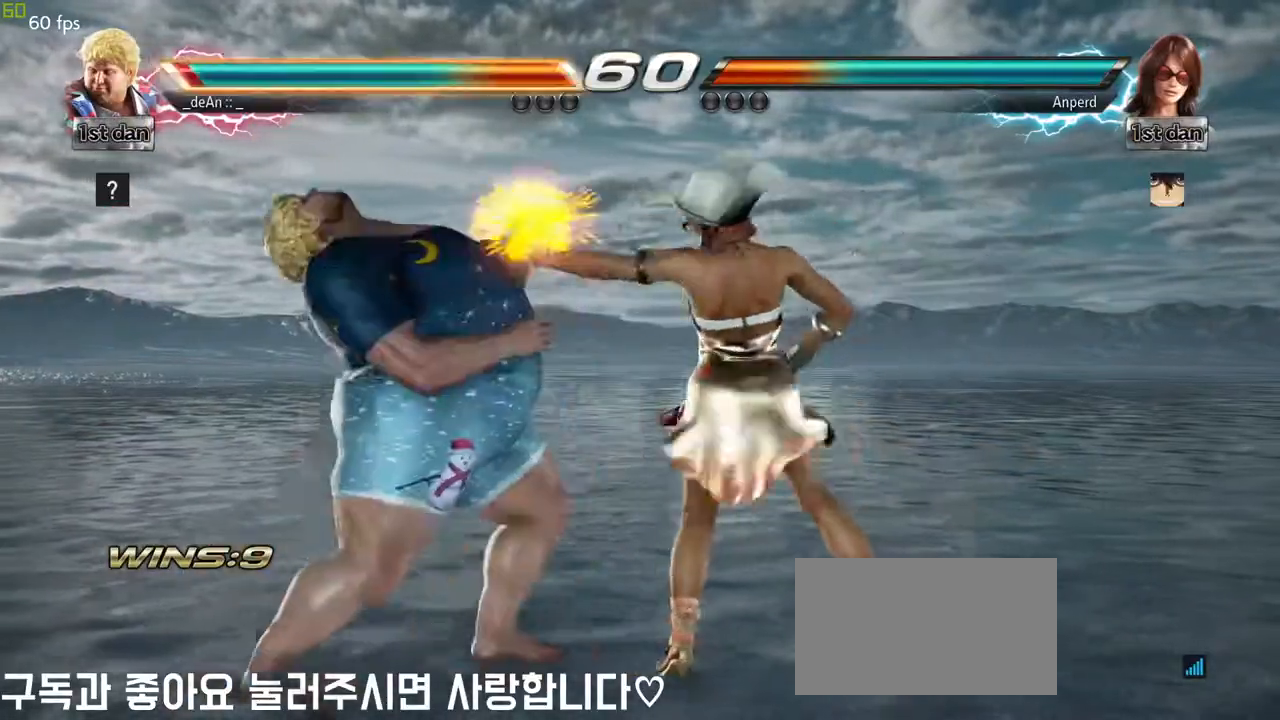
{"dt_ms": 500, "buttons": [], "left_stick": "left", "events": []}
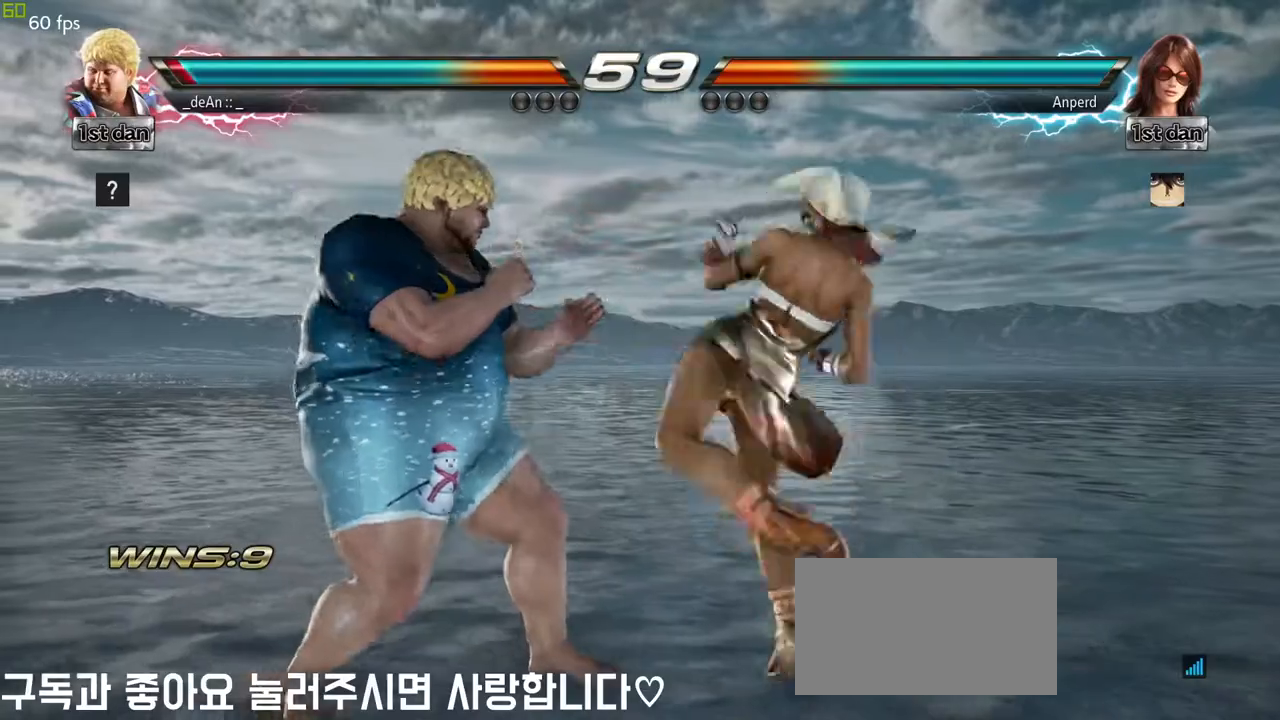
{"dt_ms": 500, "buttons": [], "left_stick": "center", "events": [[383, "left_stick", "center"]]}
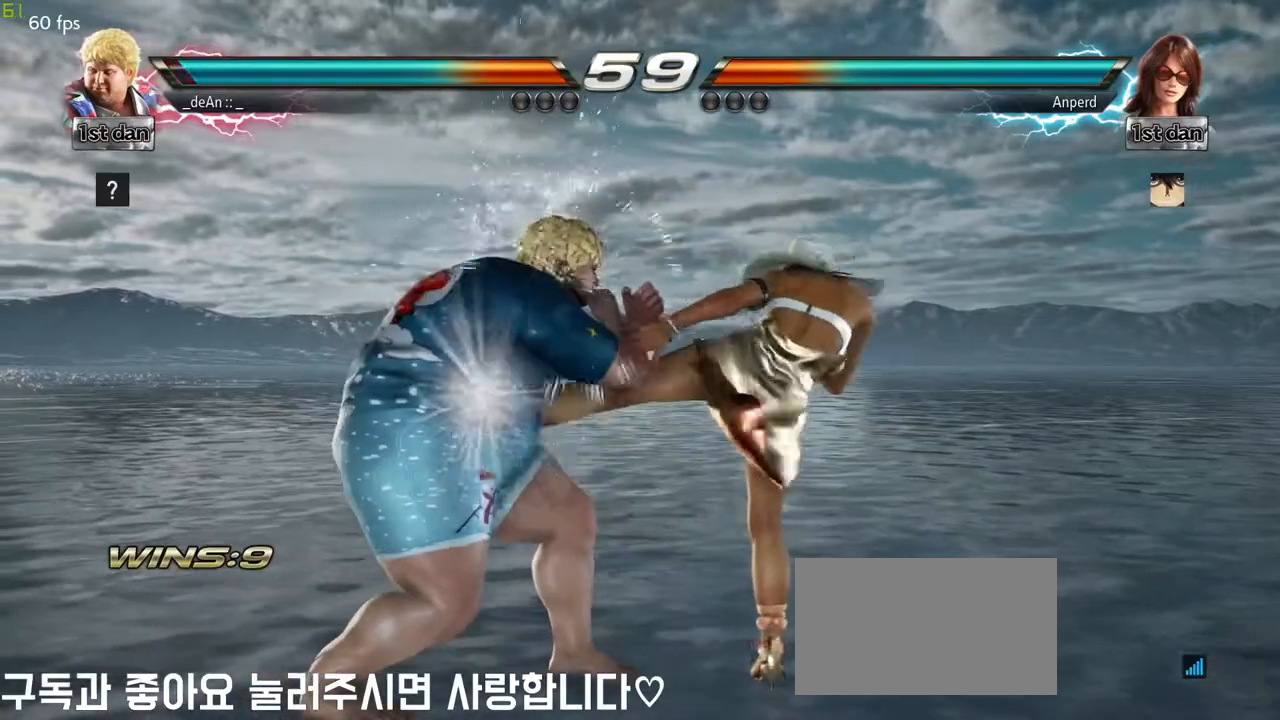
{"dt_ms": 500, "buttons": [], "left_stick": "center", "events": [[117, "SQUARE", "down"], [283, "SQUARE", "up"]]}
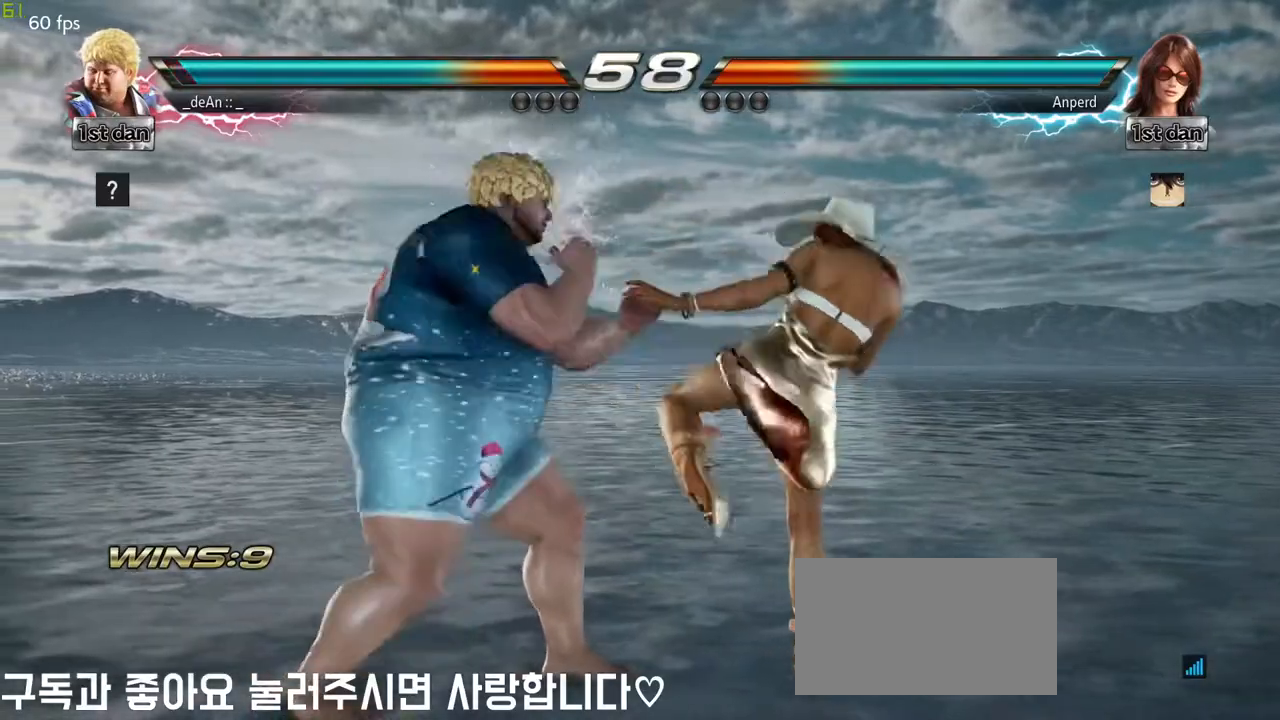
{"dt_ms": 500, "buttons": [], "left_stick": "center", "events": [[83, "SQUARE", "down"], [183, "TRIANGLE", "down"], [283, "SQUARE", "up"], [317, "TRIANGLE", "up"]]}
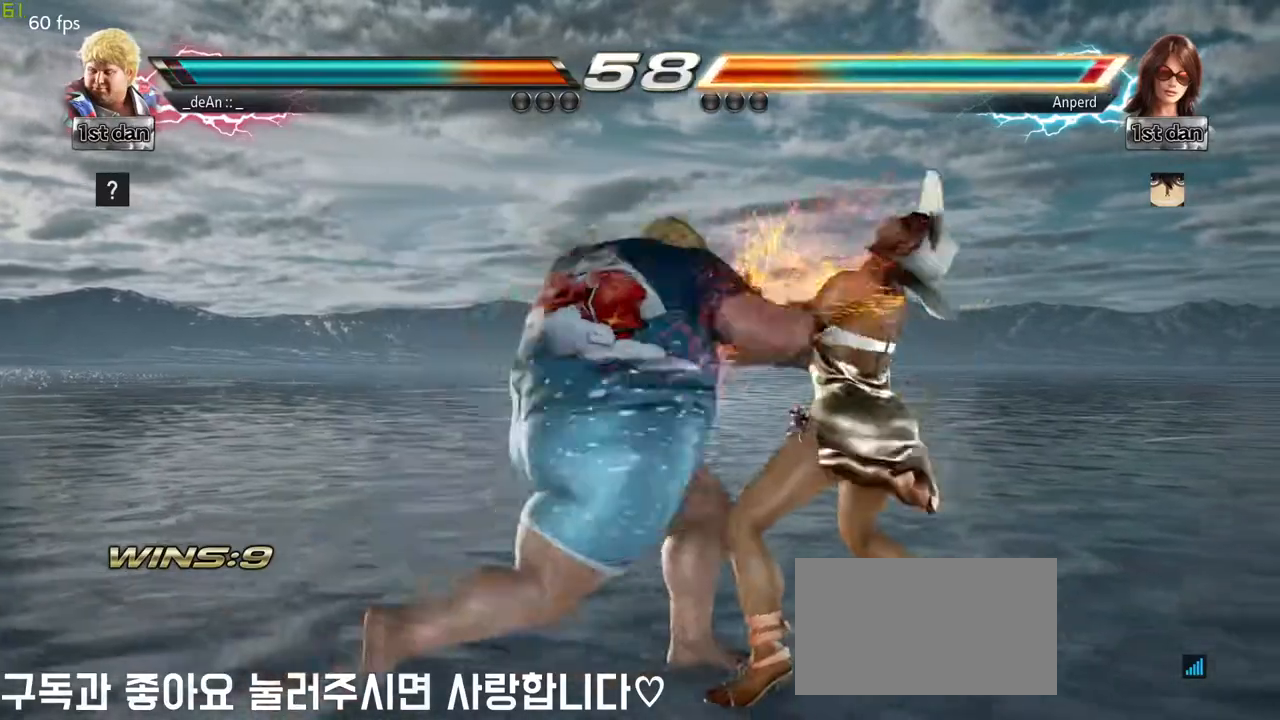
{"dt_ms": 500, "buttons": [], "left_stick": "center", "events": [[200, "SQUARE", "down"], [200, "TRIANGLE", "down"], [333, "TRIANGLE", "up"], [383, "SQUARE", "up"]]}
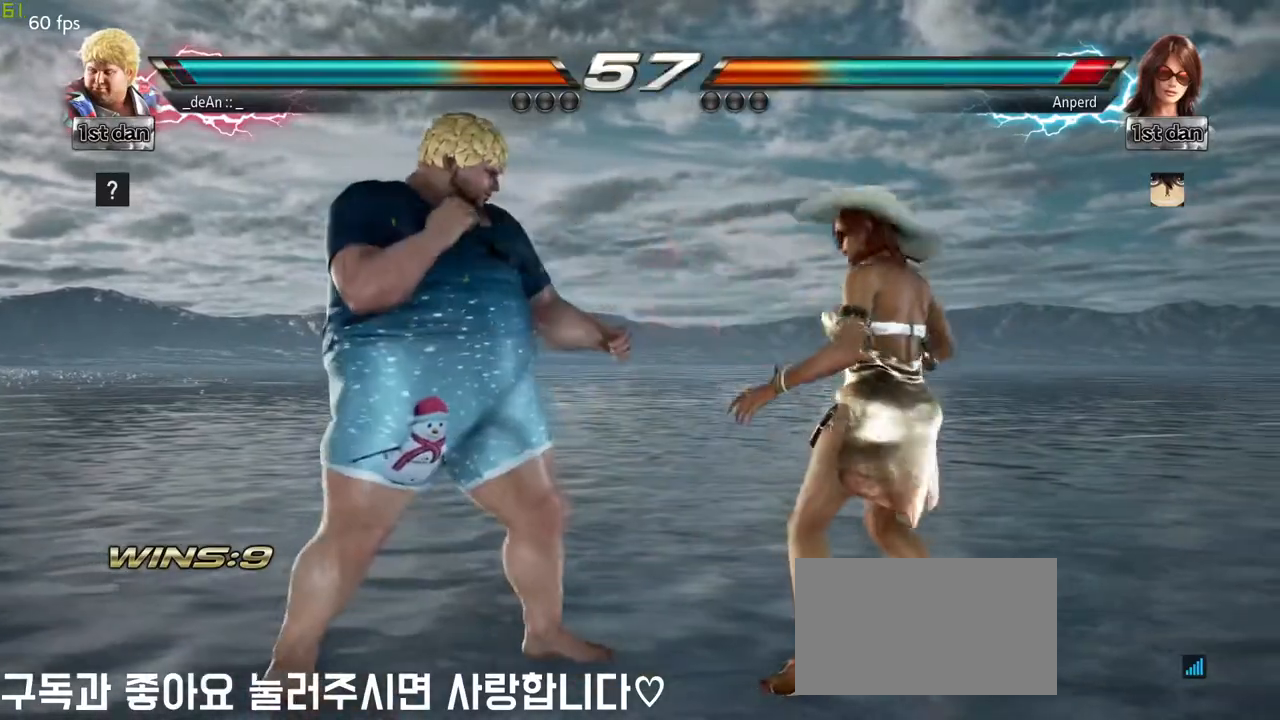
{"dt_ms": 500, "buttons": [], "left_stick": "center", "events": [[150, "left_stick", "down"], [350, "left_stick", "center"]]}
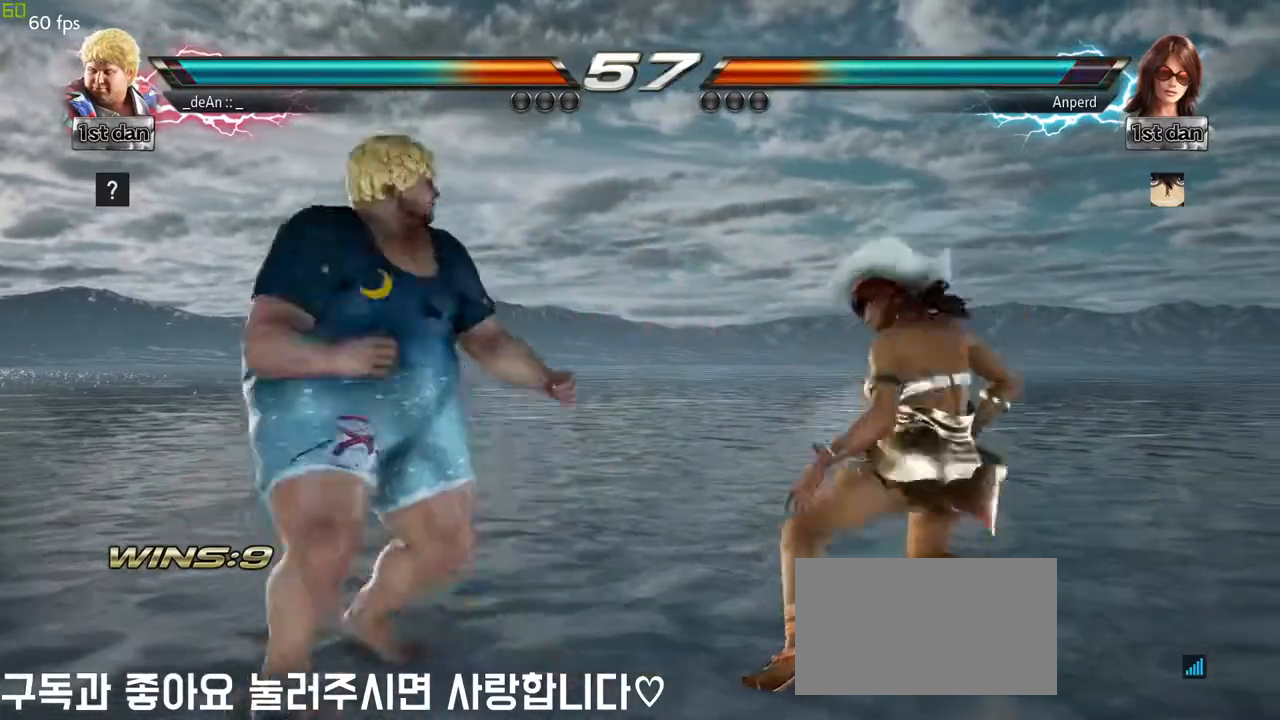
{"dt_ms": 500, "buttons": [], "left_stick": "center", "events": [[150, "SQUARE", "down"], [150, "TRIANGLE", "down"], [300, "TRIANGLE", "up"], [333, "SQUARE", "up"]]}
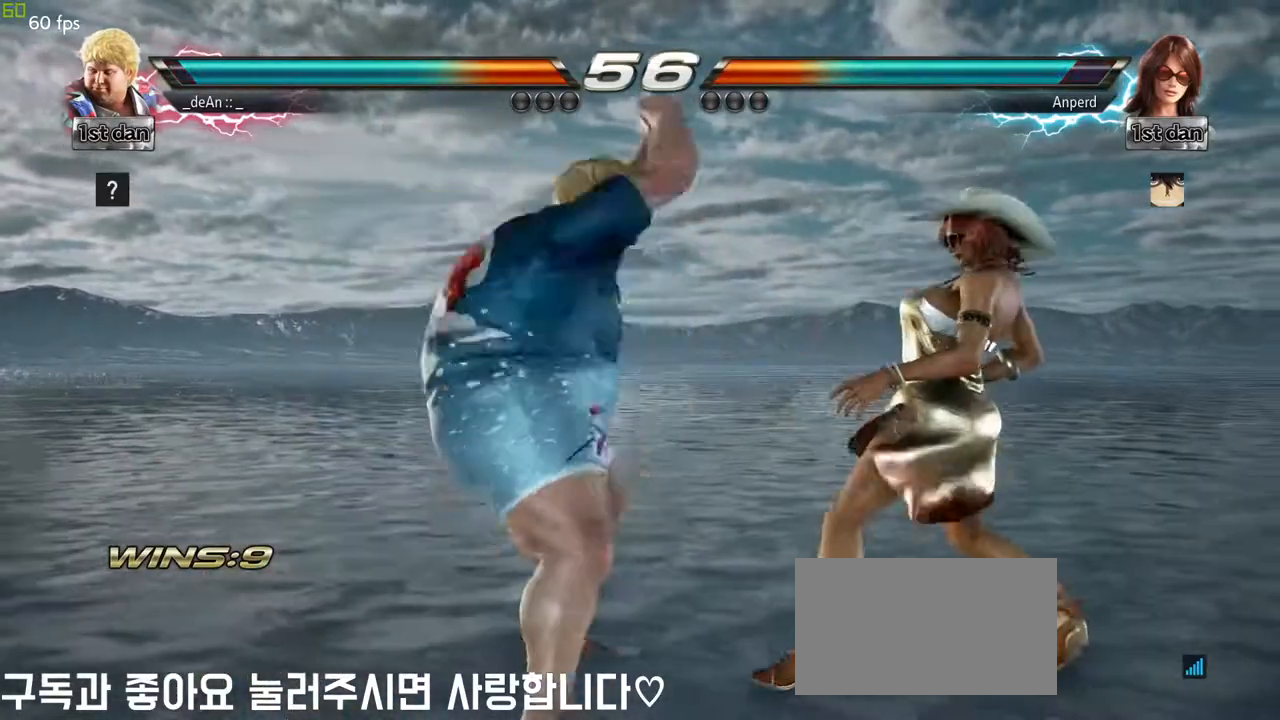
{"dt_ms": 500, "buttons": [], "left_stick": "left", "events": [[183, "left_stick", "left"], [317, "left_stick", "center"], [400, "left_stick", "left"]]}
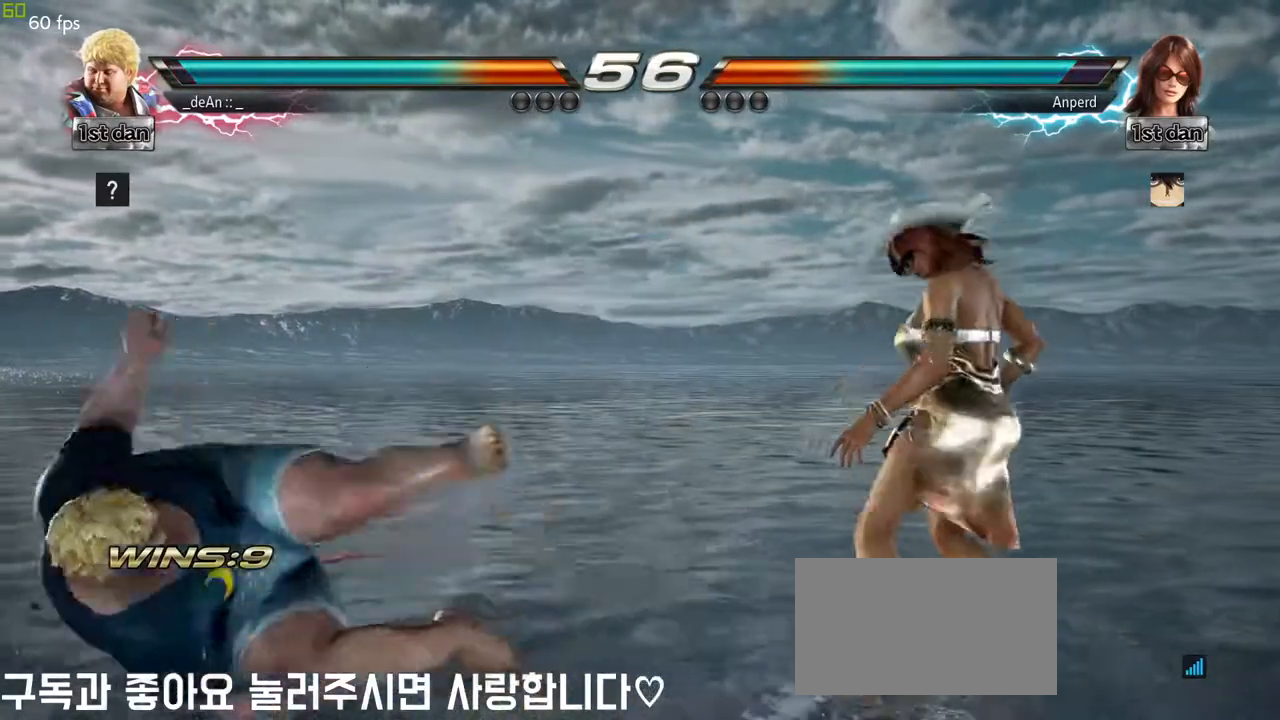
{"dt_ms": 500, "buttons": [], "left_stick": "center", "events": [[200, "left_stick", "center"], [383, "left_stick", "right"], [483, "left_stick", "center"]]}
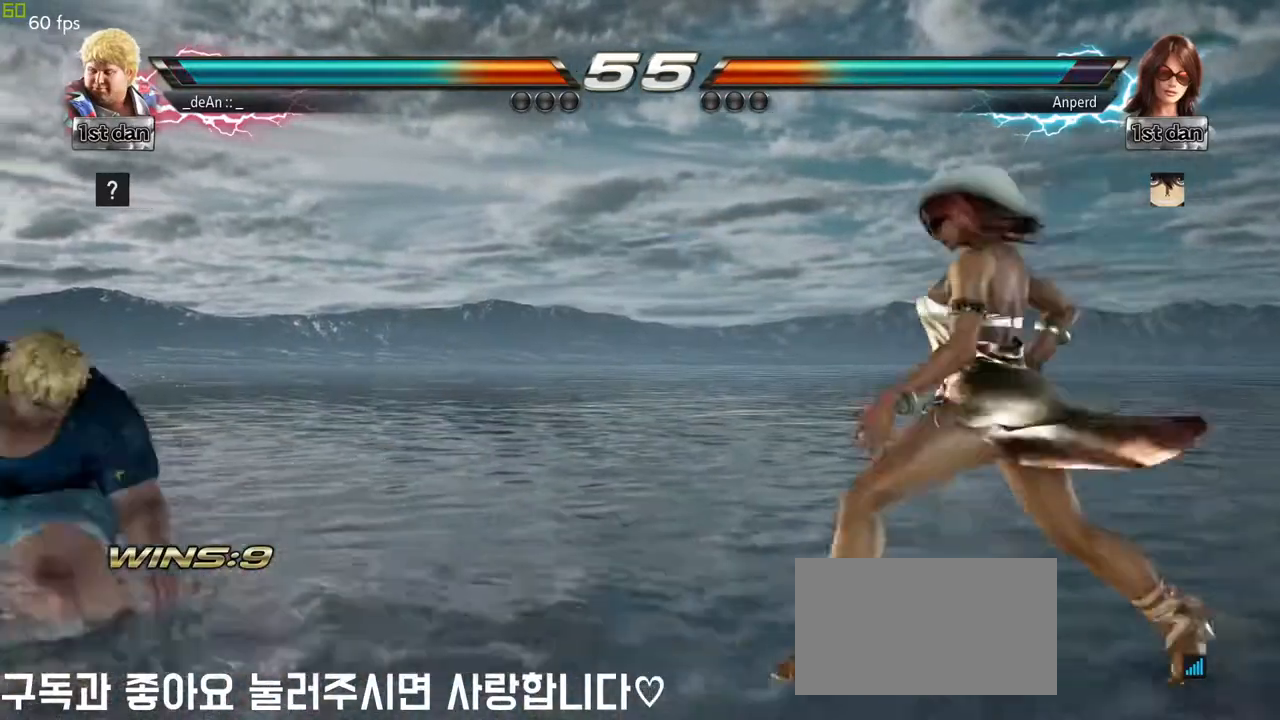
{"dt_ms": 500, "buttons": [], "left_stick": "center", "events": [[83, "left_stick", "right"], [250, "SQUARE", "down"], [250, "TRIANGLE", "down"], [283, "SQUARE", "up"], [283, "TRIANGLE", "up"], [333, "left_stick", "center"]]}
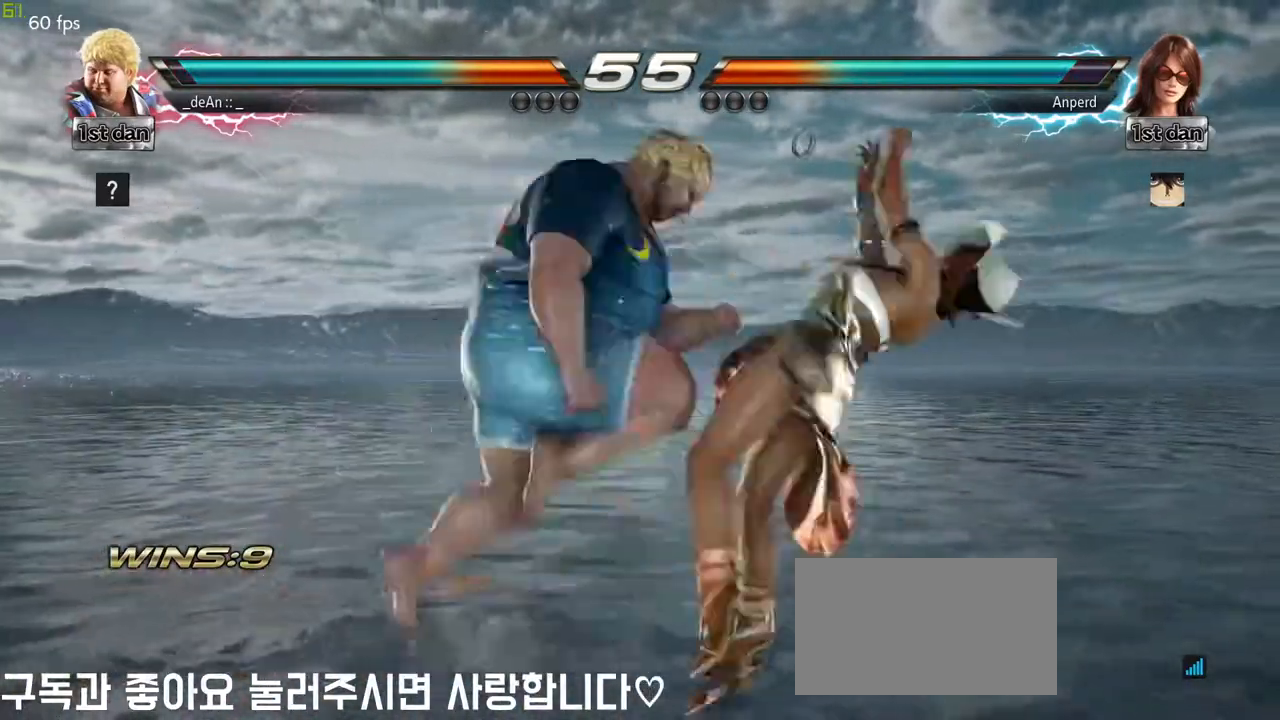
{"dt_ms": 500, "buttons": [], "left_stick": "center", "events": []}
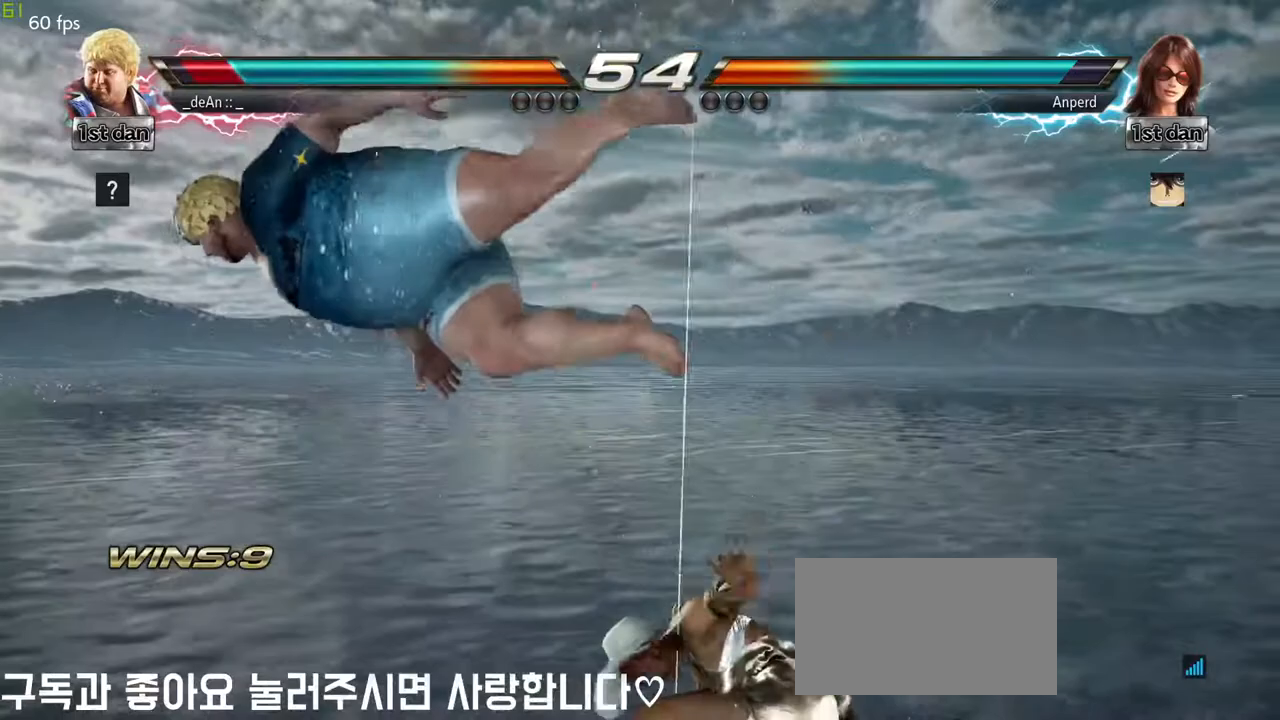
{"dt_ms": 500, "buttons": ["SQUARE"], "left_stick": "left", "events": [[17, "left_stick", "left"], [400, "SQUARE", "down"]]}
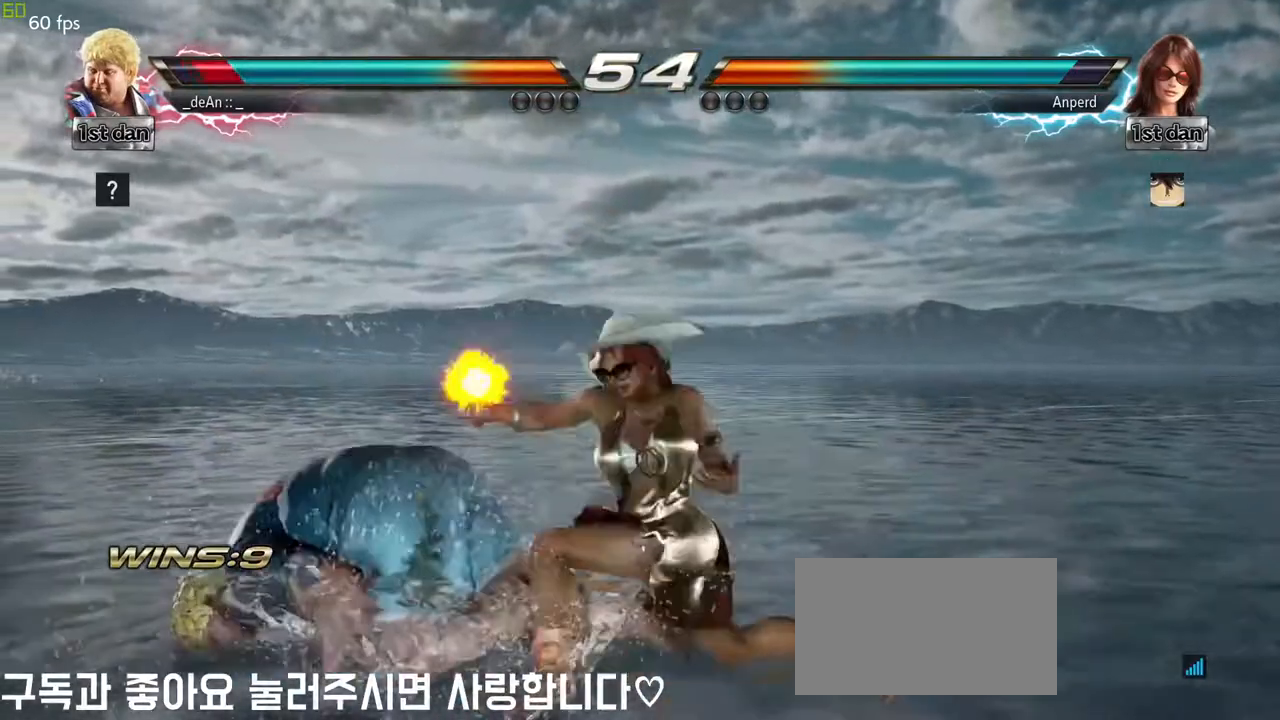
{"dt_ms": 500, "buttons": [], "left_stick": "center", "events": [[67, "SQUARE", "up"], [167, "left_stick", "down"], [333, "left_stick", "center"]]}
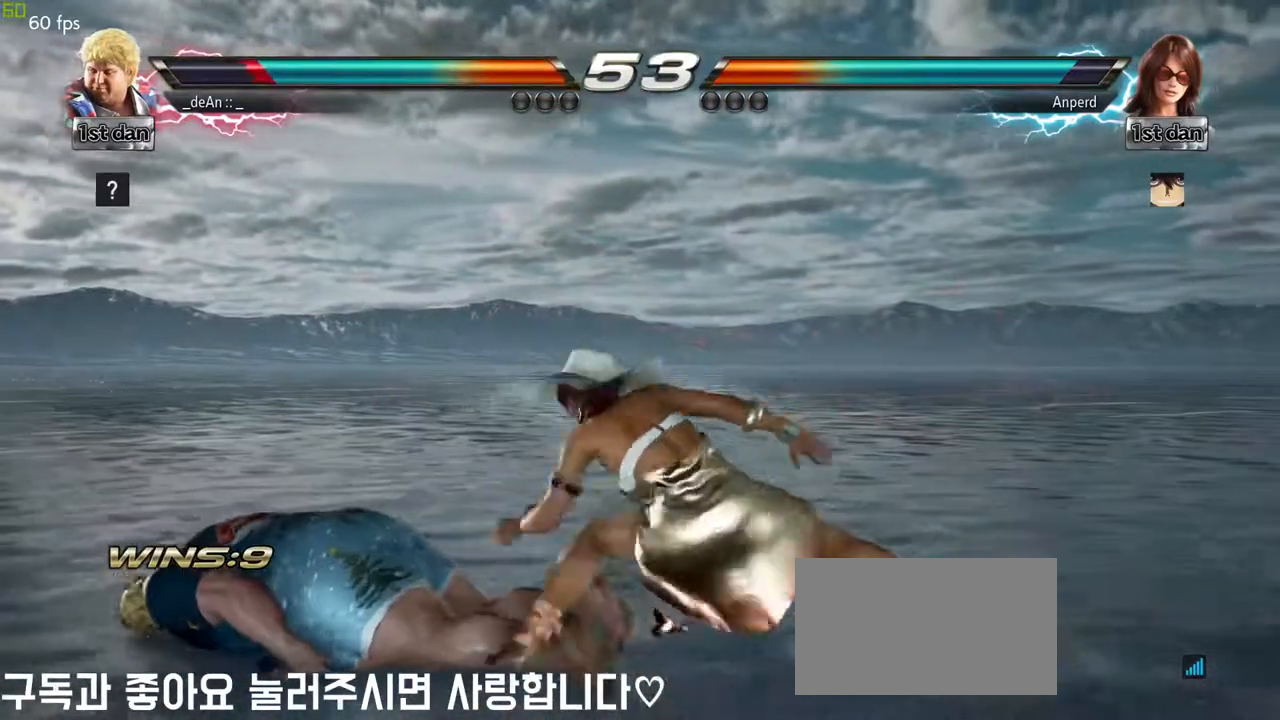
{"dt_ms": 500, "buttons": [], "left_stick": "left", "events": [[83, "left_stick", "left"]]}
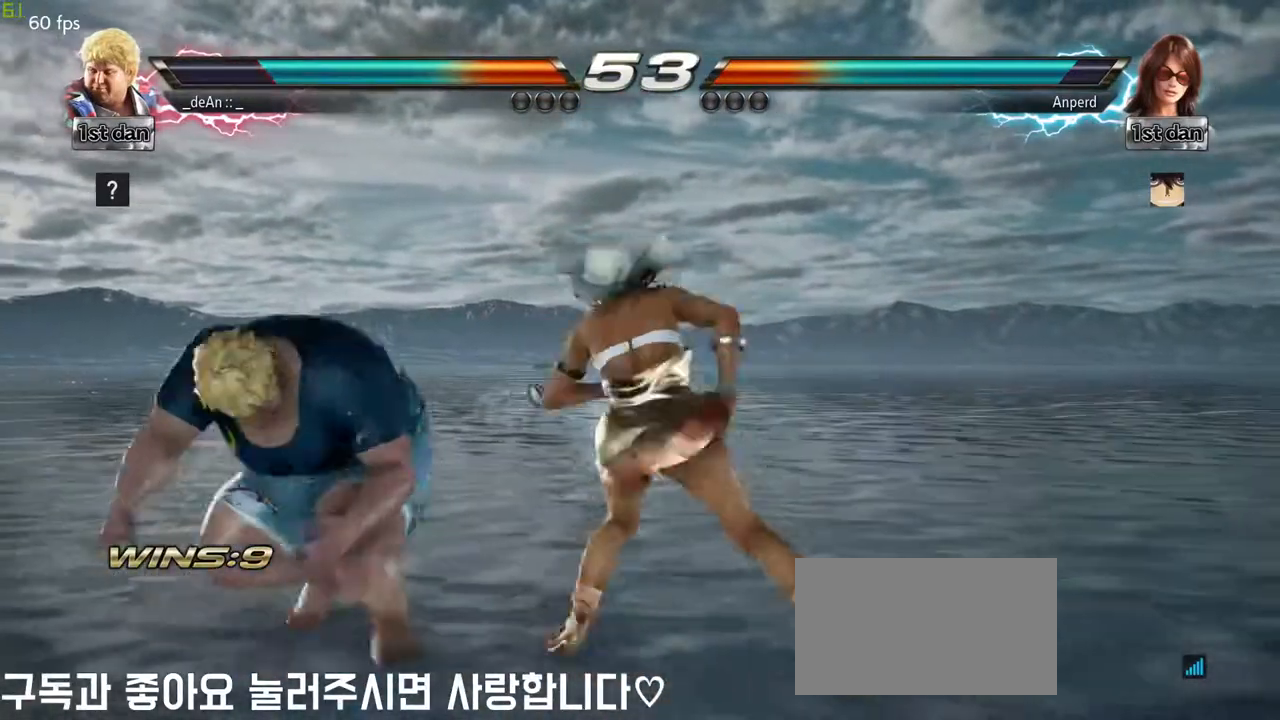
{"dt_ms": 500, "buttons": [], "left_stick": "center", "events": [[50, "left_stick", "center"], [100, "SQUARE", "down"], [200, "TRIANGLE", "down"], [333, "TRIANGLE", "up"], [400, "SQUARE", "up"]]}
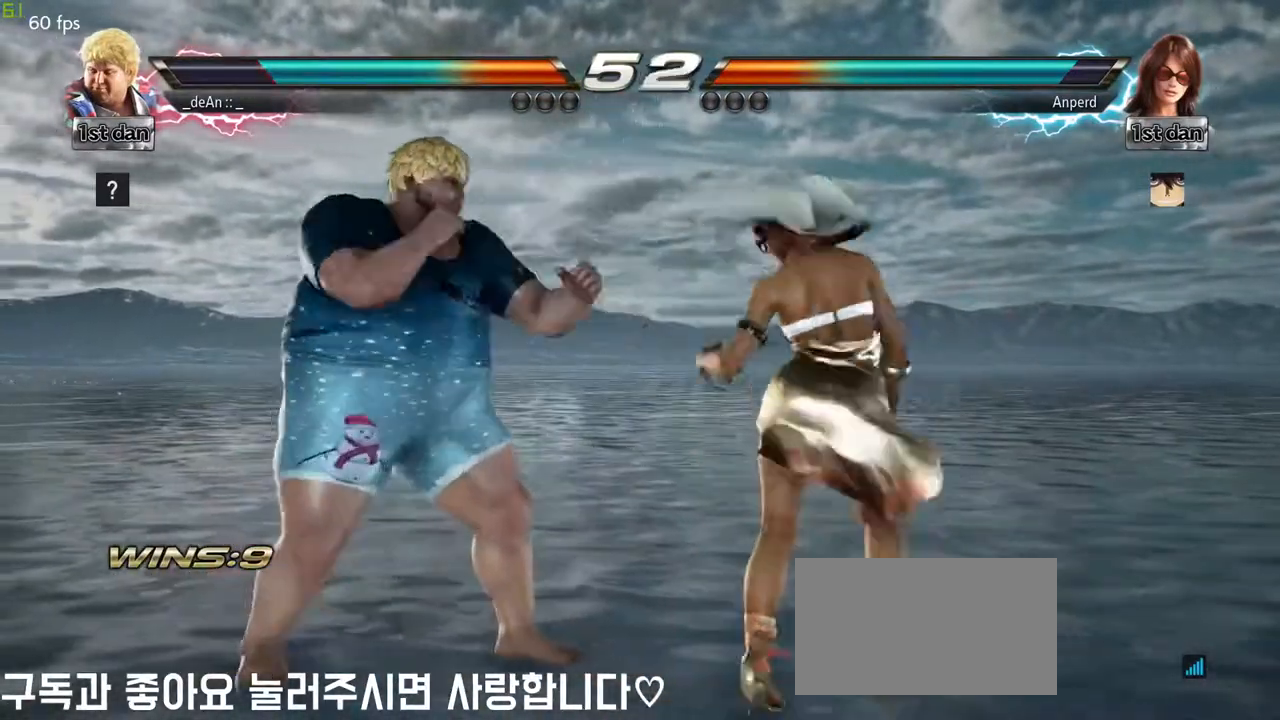
{"dt_ms": 500, "buttons": [], "left_stick": "center", "events": []}